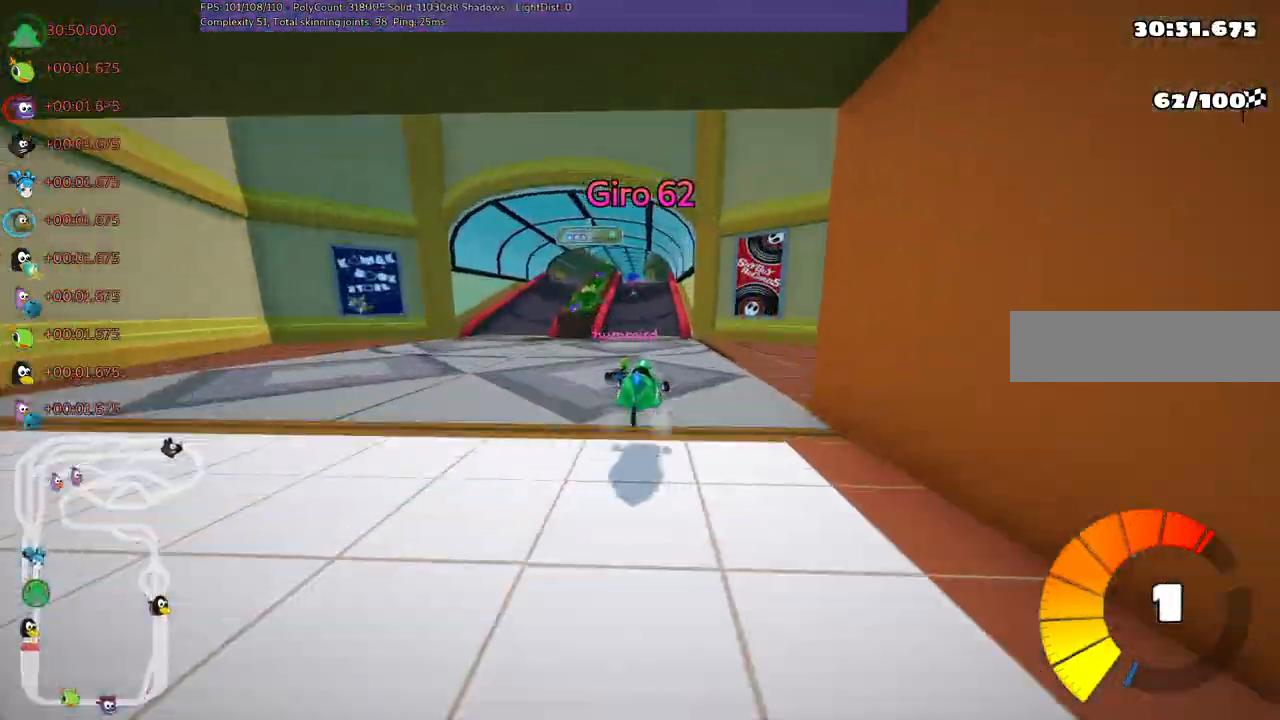
Gameplay with keyboard; each line is a JSON object with the keys held at the frame after it. "events" lists presses ("down") and releases ("up") of ".", "/", "alt_r", "b", "c", "comma", "ctrl_r", "d", "down", "f", "g", "h", "j", "k", "l", "left", "m", "n", "quote", "return", "right", "semicolon", "shift_r", "space", "super", "up" and "v" between this image and that frame as [ms after this image, input, new state], when the widget could be followed in between. No other keys are recorded. Mouse input is not recorded.
{"keys": ["left", "m", "up"], "events": []}
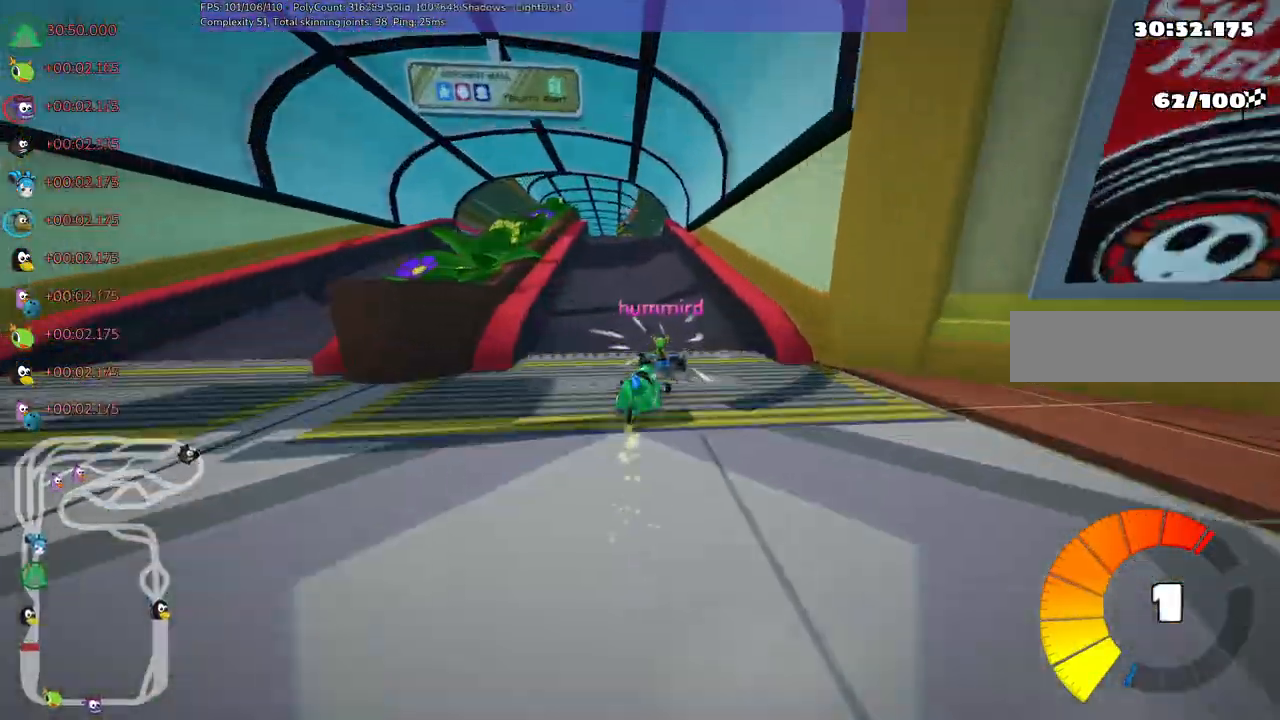
{"keys": ["left", "m", "up"], "events": []}
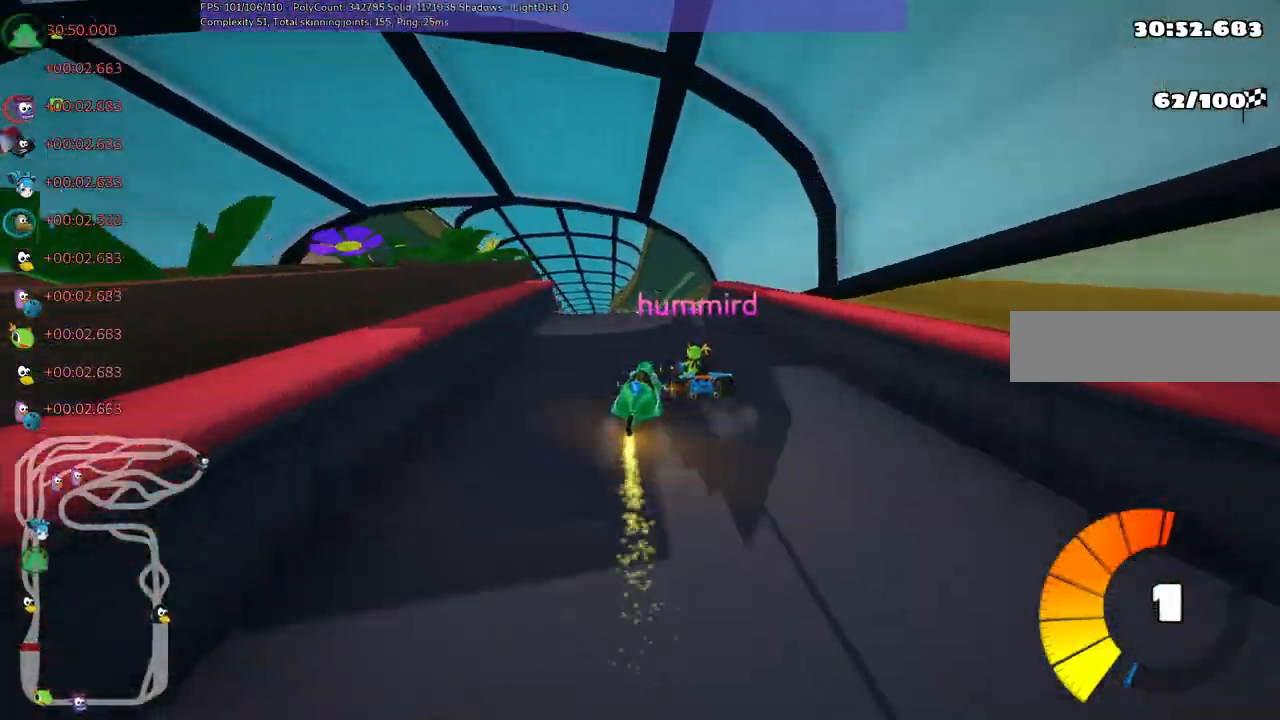
{"keys": ["left", "m", "right", "up"], "events": [[183, "right", "down"]]}
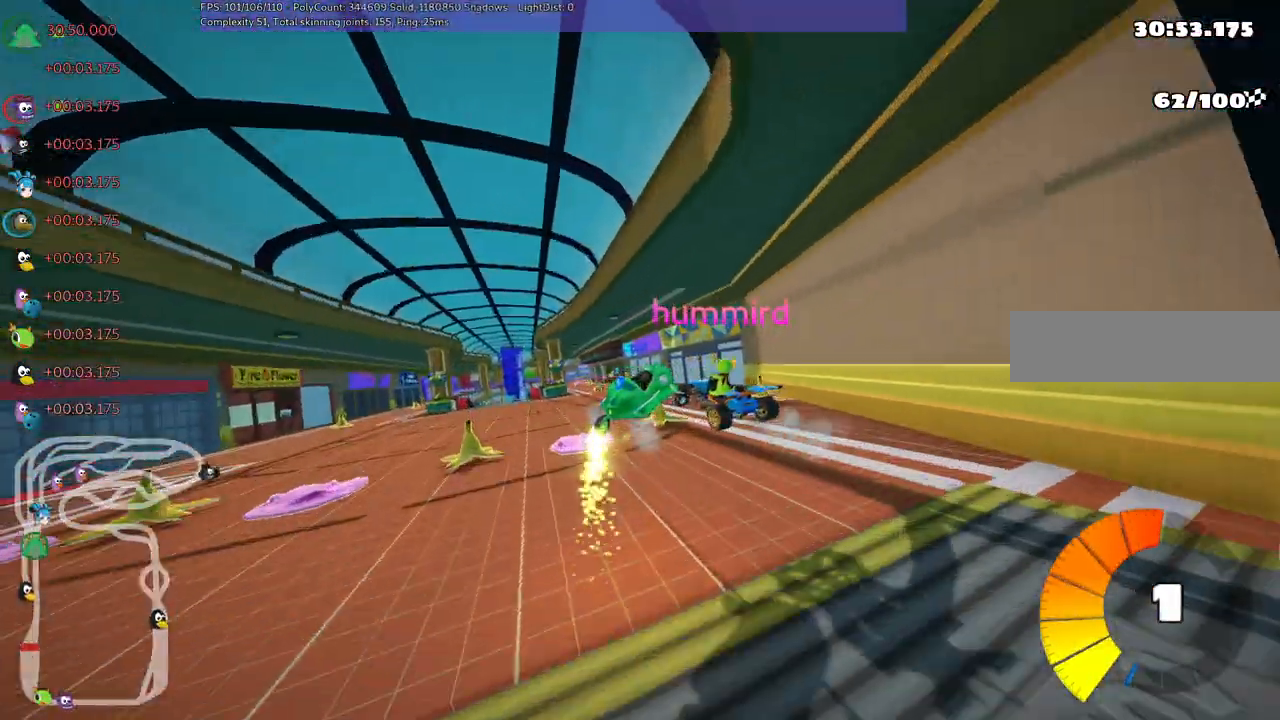
{"keys": ["left", "m", "up"], "events": [[150, "right", "up"]]}
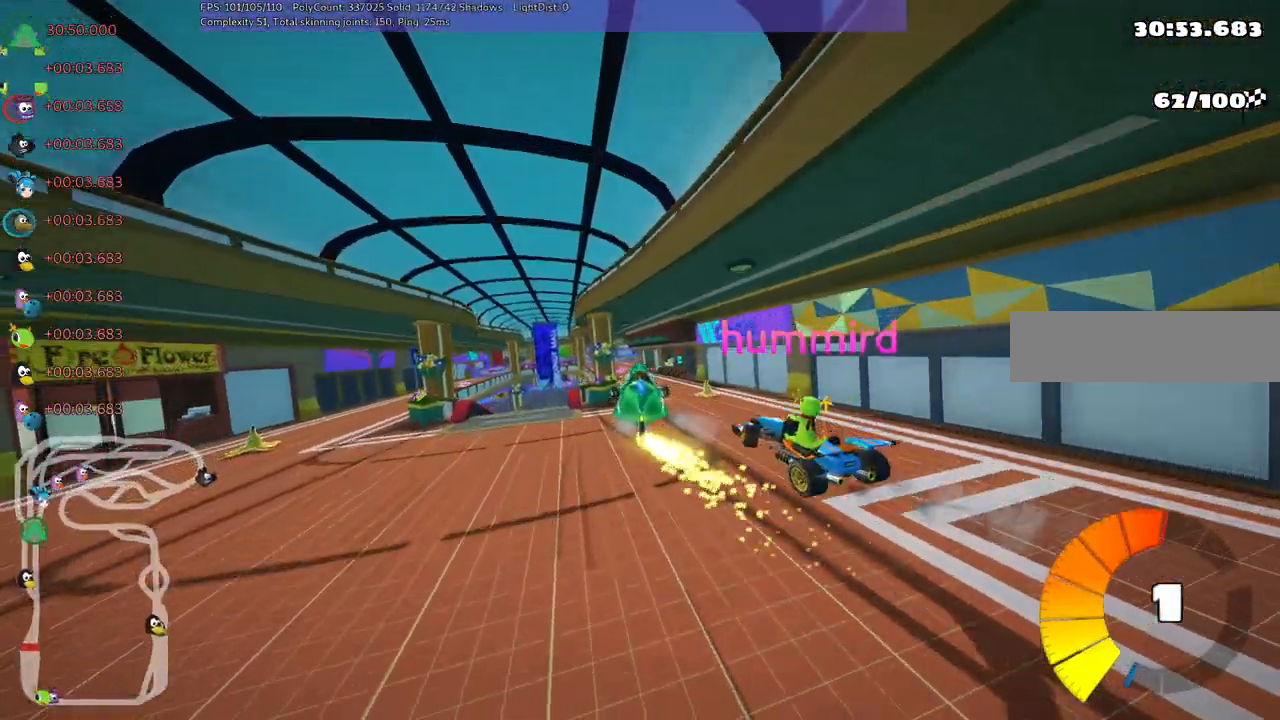
{"keys": ["left", "up"], "events": [[350, "m", "up"]]}
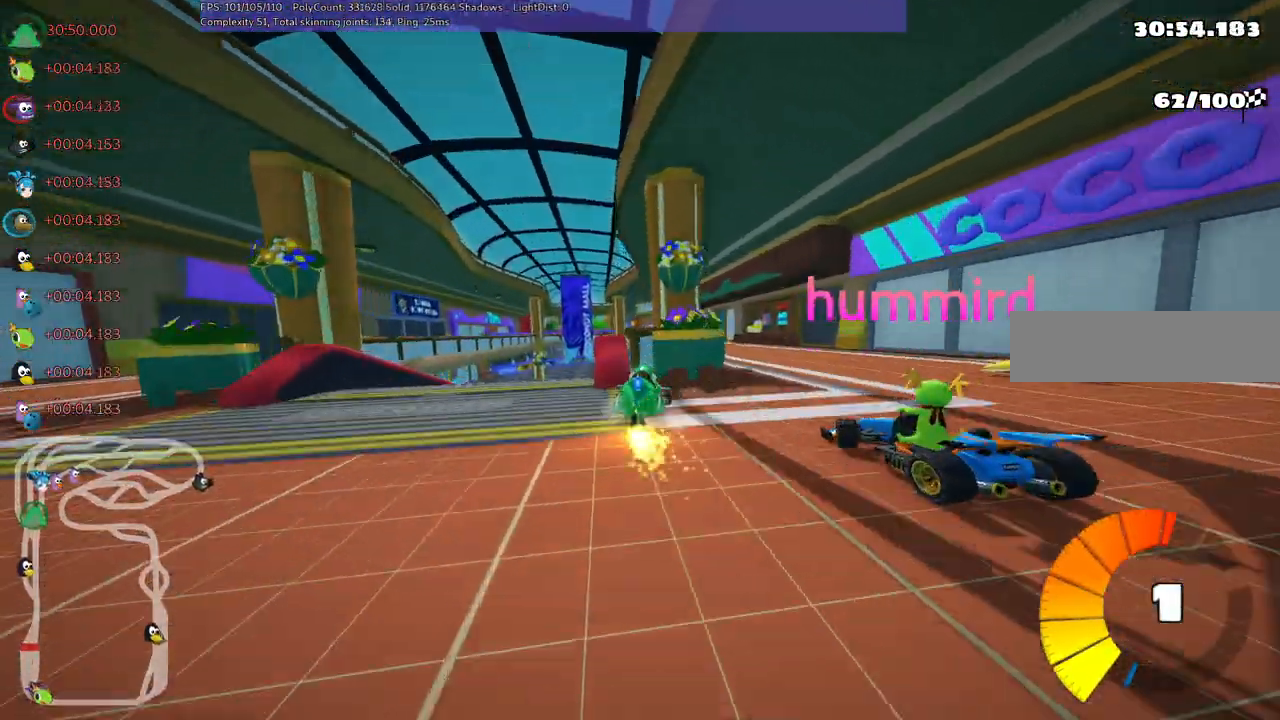
{"keys": ["m", "up"], "events": [[133, "left", "up"], [183, "right", "down"], [417, "m", "down"], [500, "right", "up"]]}
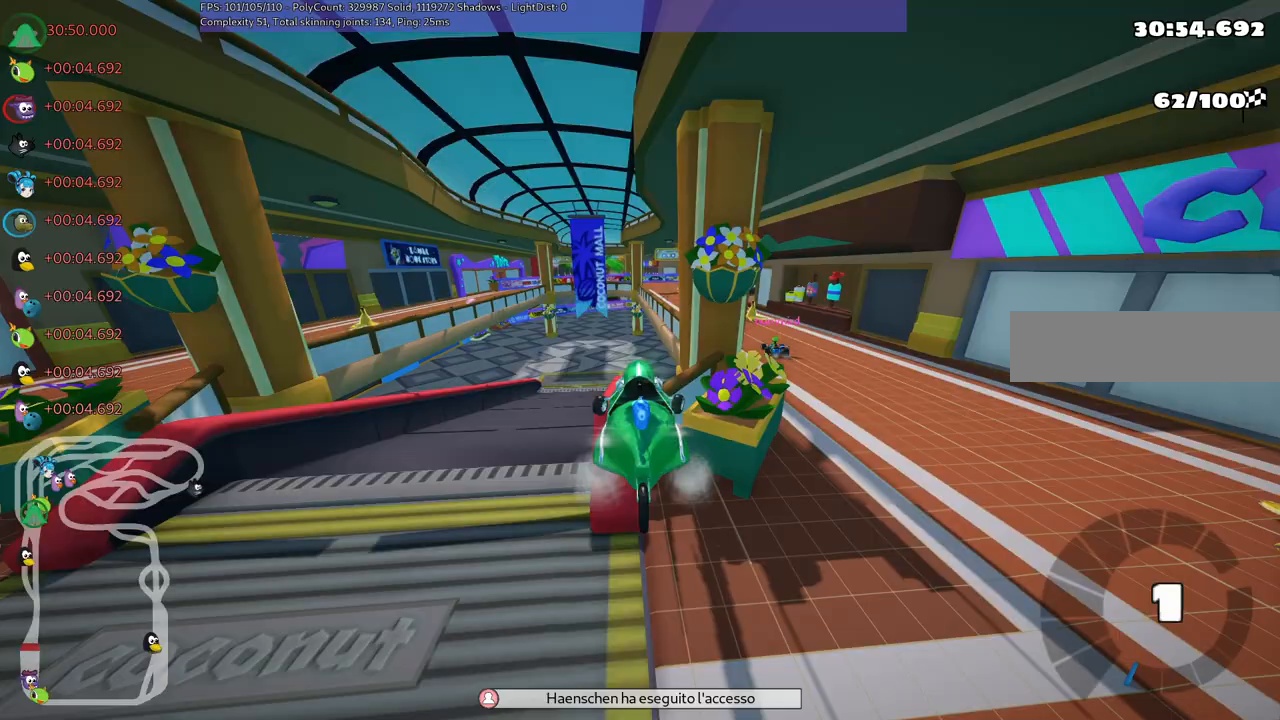
{"keys": ["down", "left"], "events": [[50, "m", "up"], [150, "up", "up"], [233, "down", "down"], [283, "left", "down"]]}
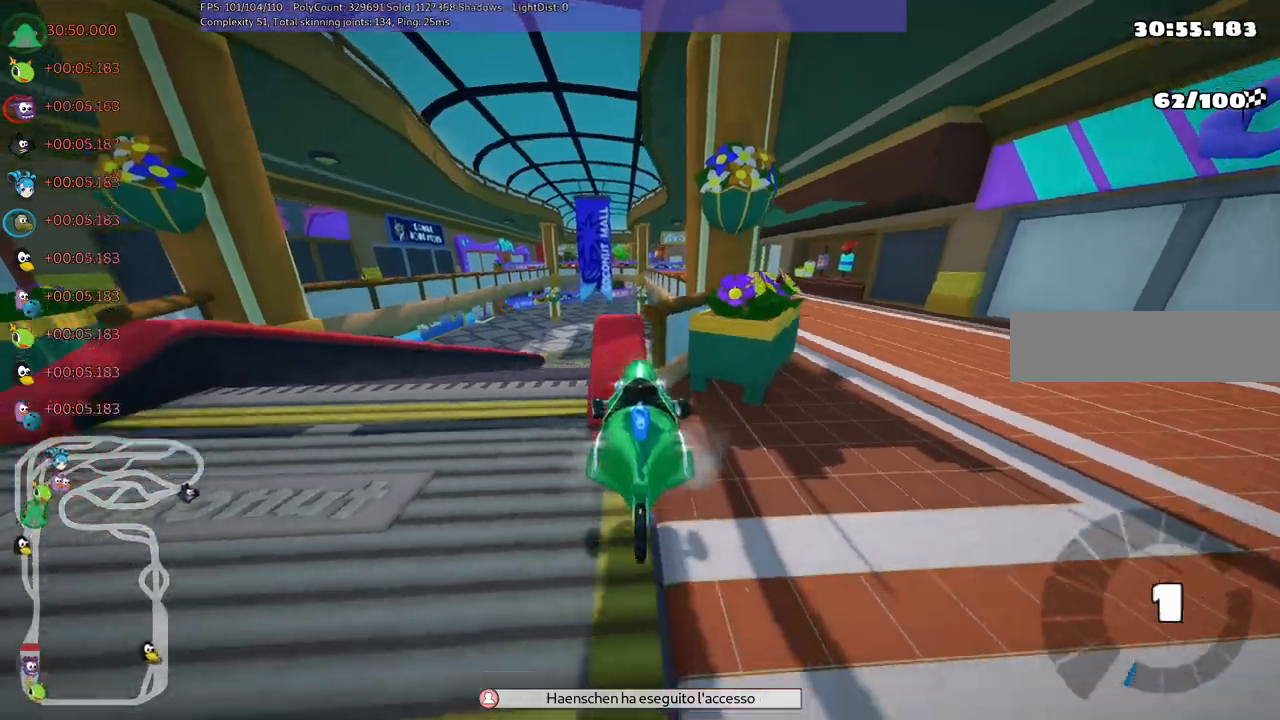
{"keys": ["n", "right", "up"], "events": [[350, "down", "up"], [350, "left", "up"], [400, "n", "down"], [400, "right", "down"], [400, "up", "down"]]}
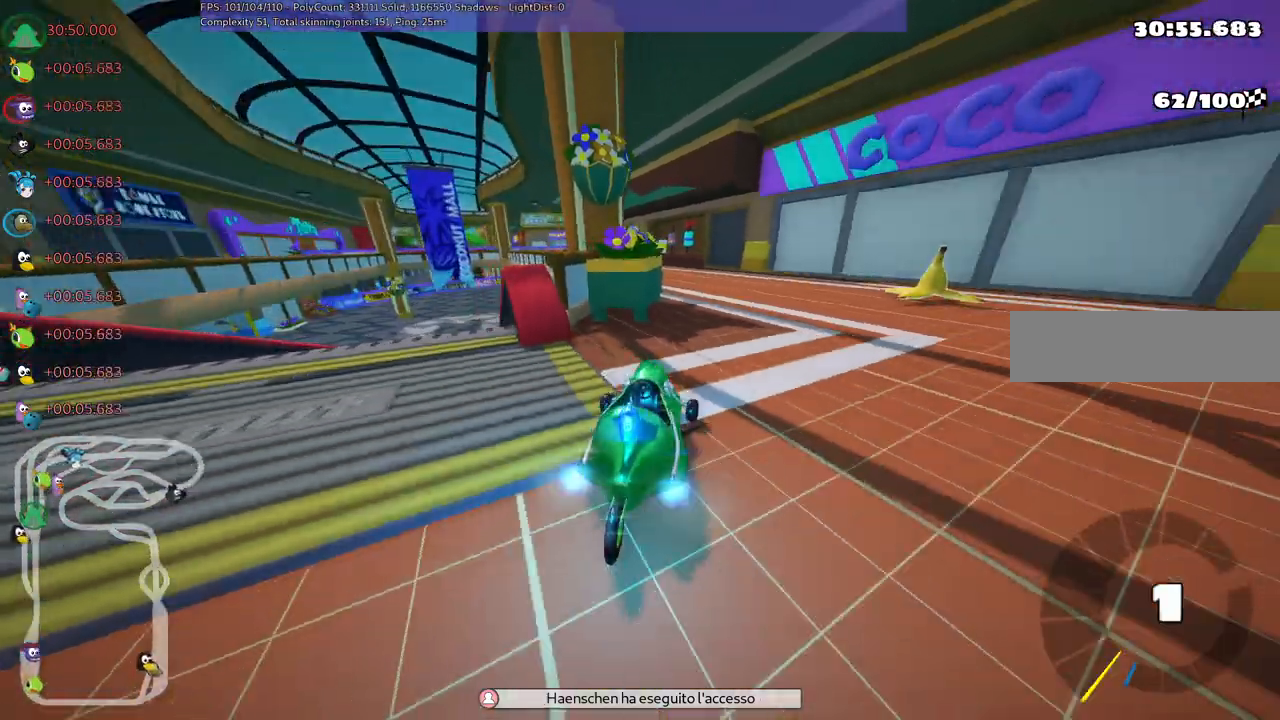
{"keys": ["up"], "events": [[33, "n", "up"], [417, "right", "up"]]}
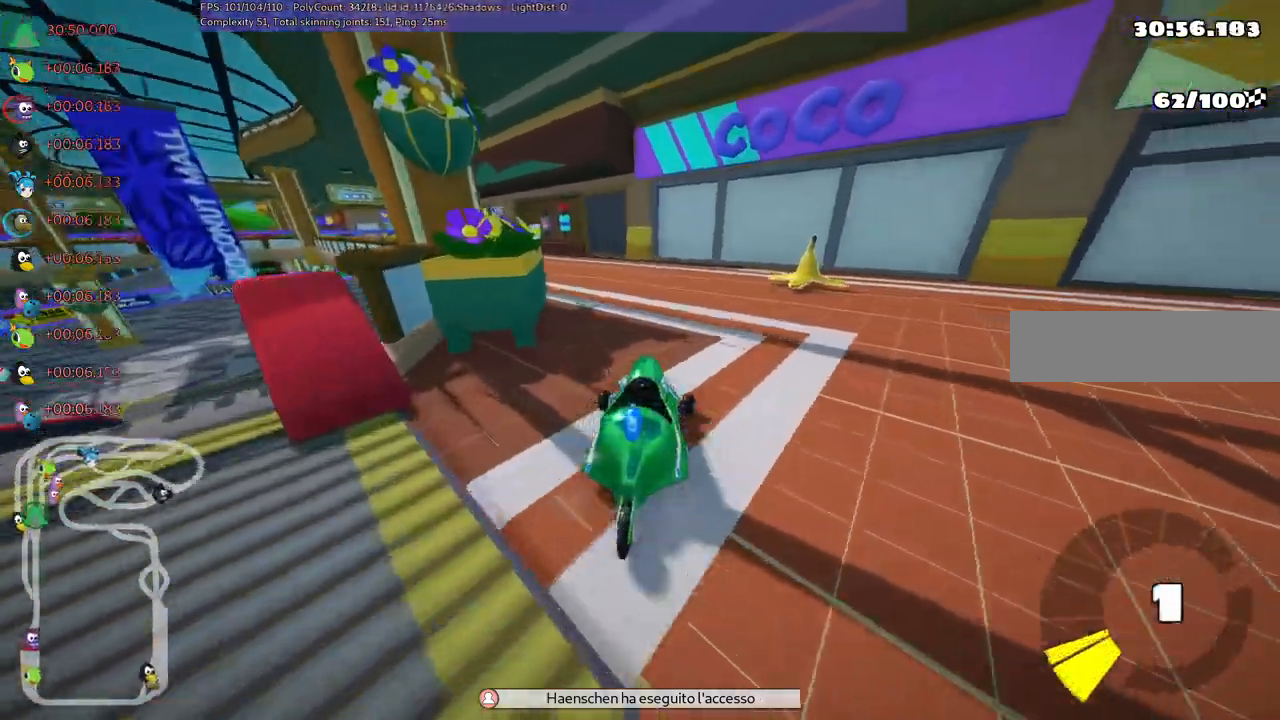
{"keys": ["left", "m", "right", "up"], "events": [[67, "left", "down"], [67, "m", "down"], [467, "right", "down"]]}
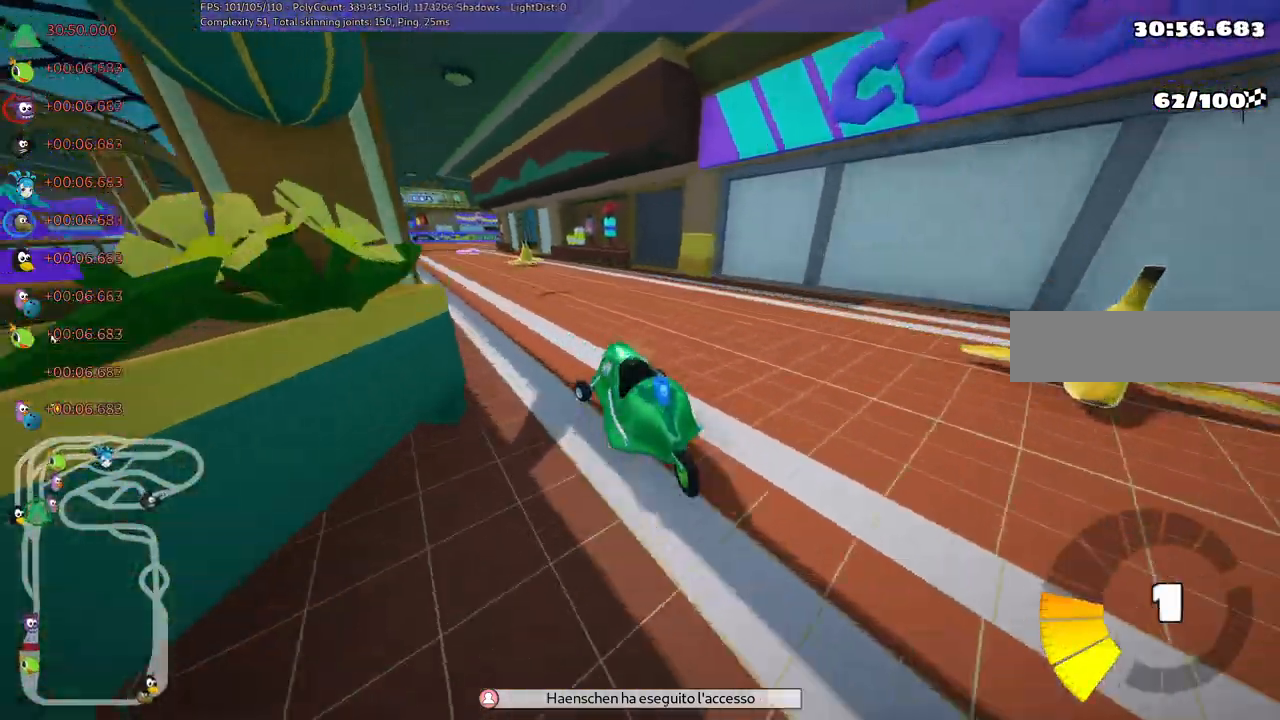
{"keys": ["left", "m", "up"], "events": [[167, "right", "up"]]}
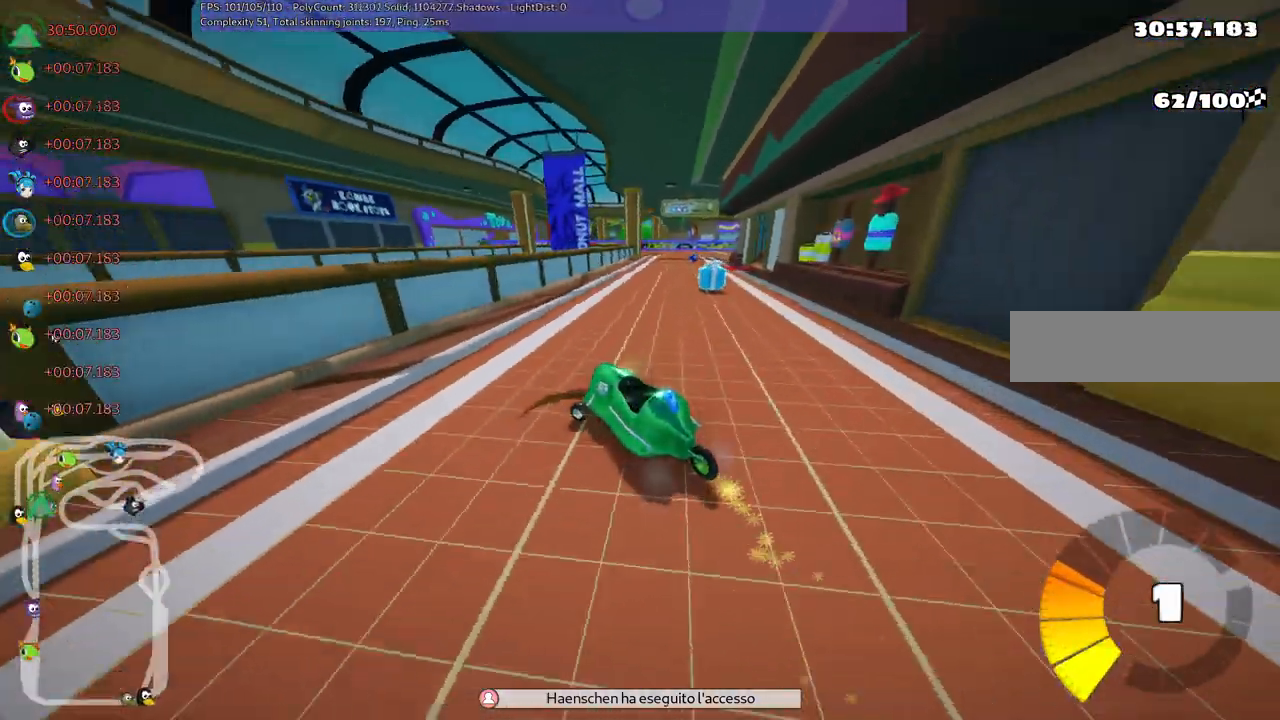
{"keys": ["right", "up"], "events": [[133, "right", "down"], [183, "left", "up"], [317, "m", "up"]]}
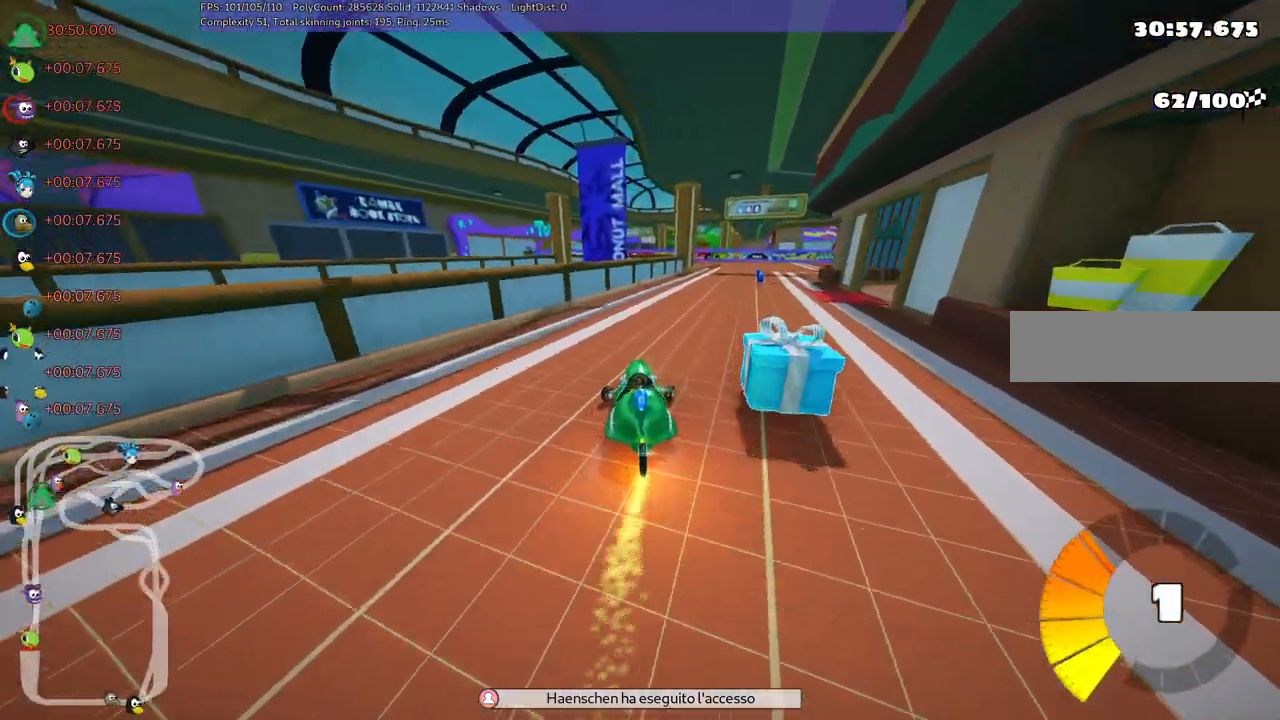
{"keys": ["up"], "events": [[200, "right", "up"]]}
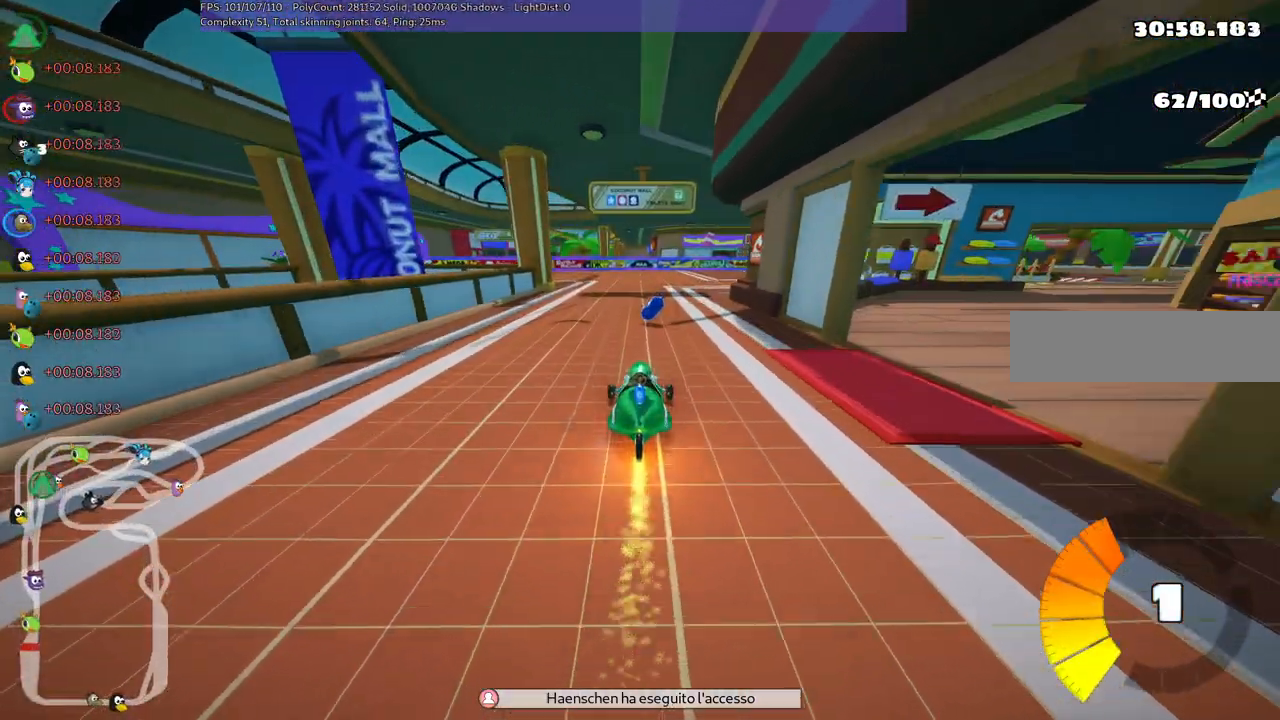
{"keys": ["m", "right", "up"], "events": [[67, "m", "down"], [117, "right", "down"]]}
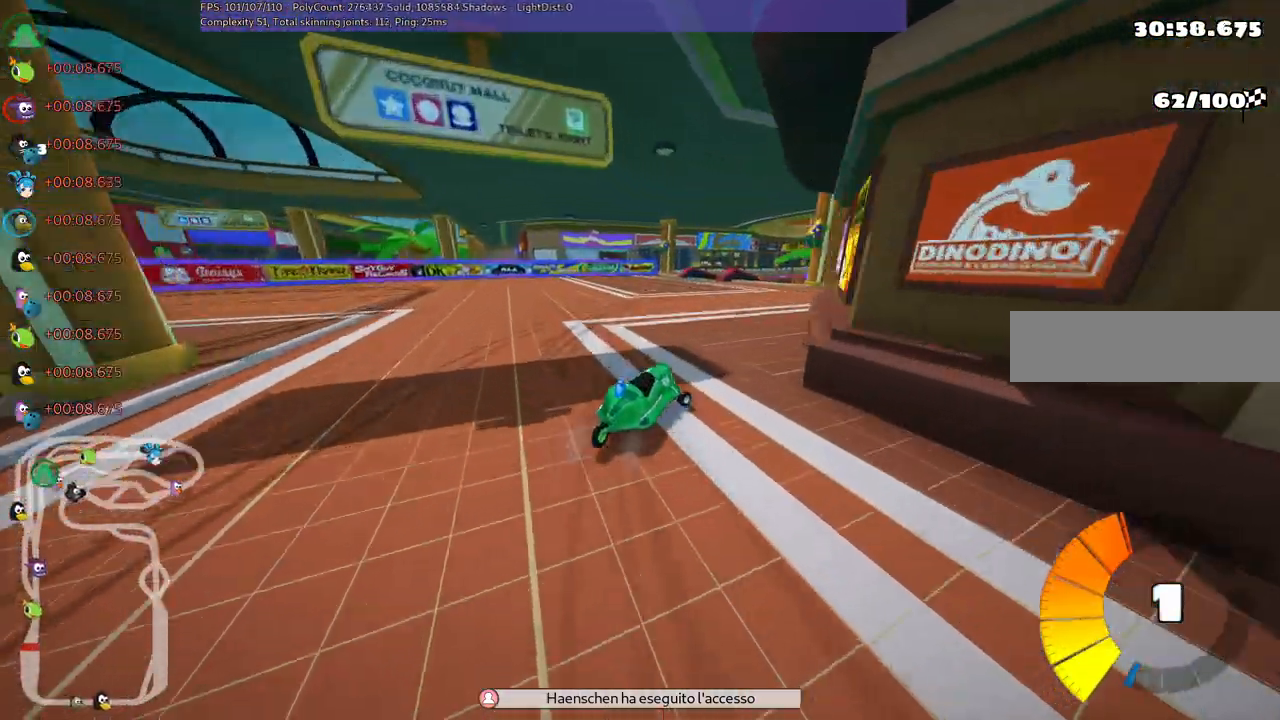
{"keys": ["m", "right", "up"], "events": [[267, "left", "down"], [267, "right", "up"], [367, "right", "down"], [467, "left", "up"]]}
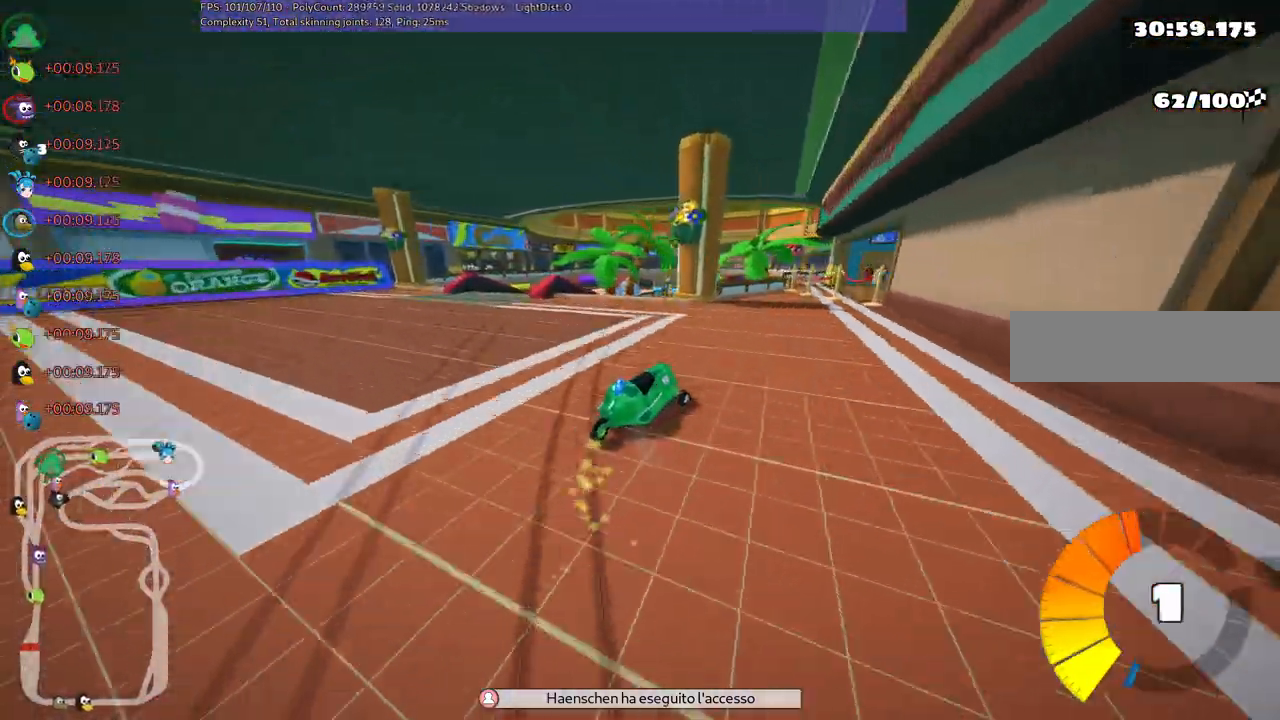
{"keys": ["m", "right", "up"], "events": []}
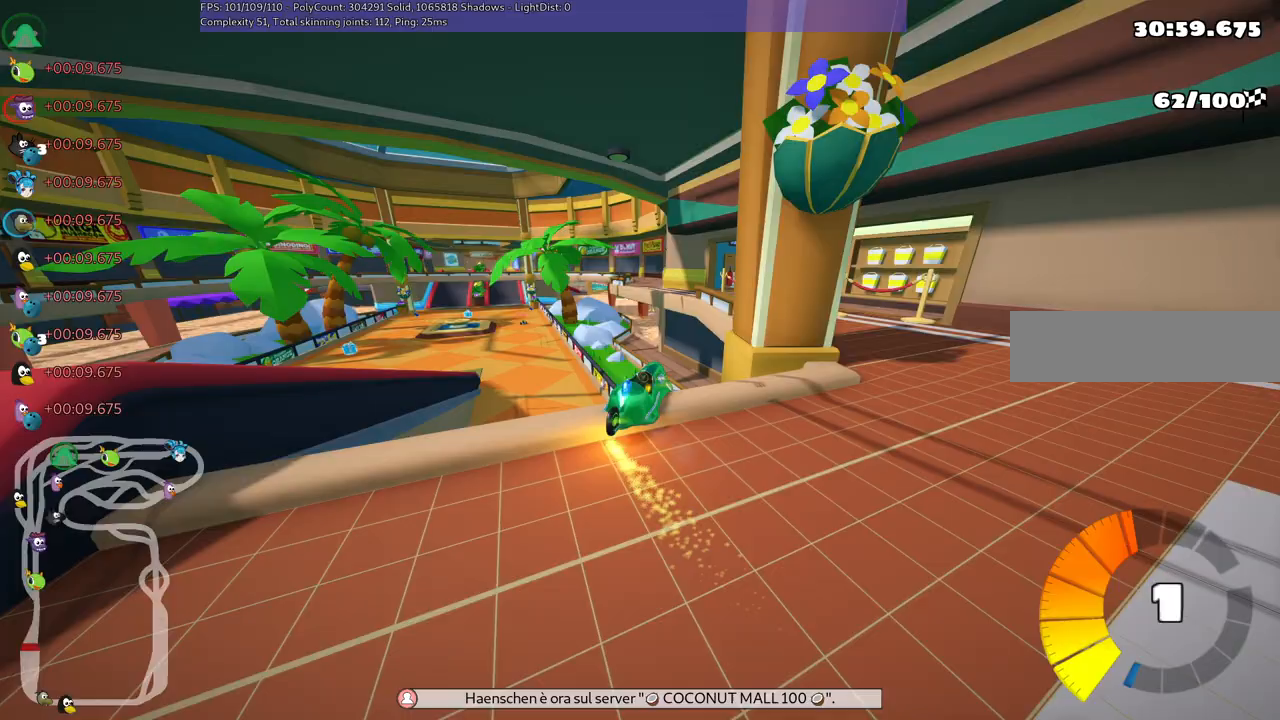
{"keys": ["left", "m", "up"], "events": [[217, "left", "down"], [217, "right", "up"]]}